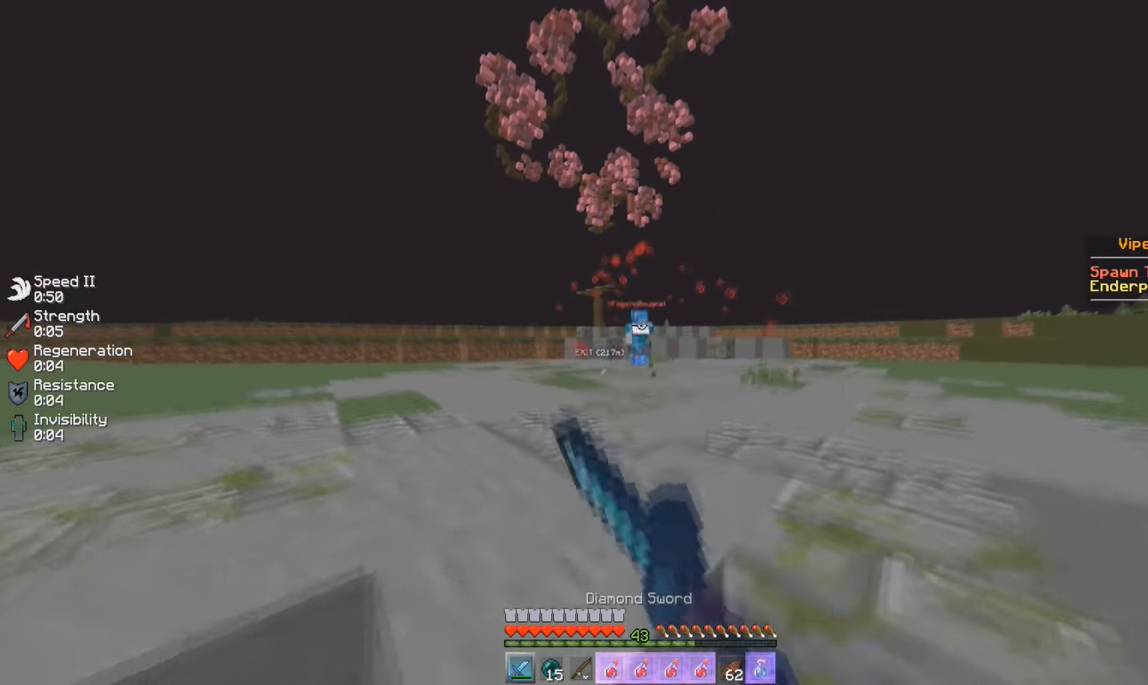
Gameplay with keyboard and mouse; each line is a JSON object with the keys and mouse buttons held at the frame after it. "events" lists presses ("down") and releases ("up") of "a", "d", "s", "w", "mouse_left" and "mouse_right" between this image and that frame as [ms after this image, input, new state], when the widget could be followed in between. "mouse_left", "mouse_right" = the "left", "right" buttons of the "mouse" list. No other keys are recorded. Fast repeated clicks can show as one long hold. Mouse movement is not recorded.
{"keys": ["a"], "mouse": ["left"], "events": [[333, "a", "down"], [367, "mouse_left", "down"], [450, "w", "up"]]}
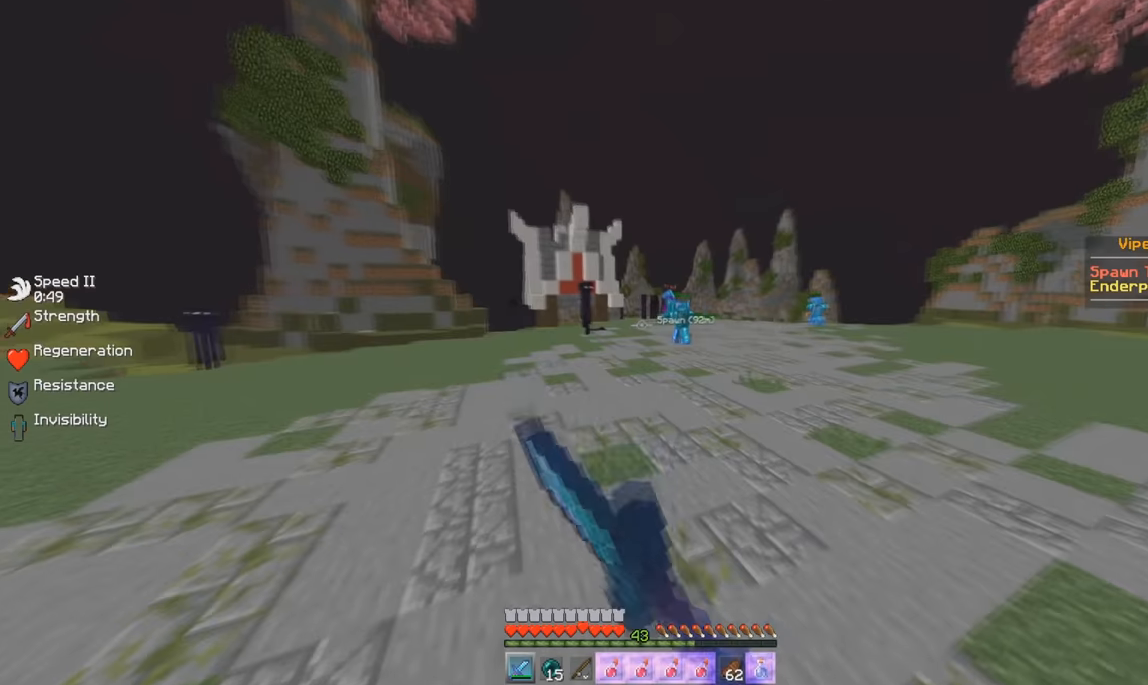
{"keys": ["w"], "mouse": [], "events": [[50, "w", "down"], [267, "a", "up"], [333, "mouse_left", "up"], [417, "mouse_left", "down"], [500, "mouse_left", "up"]]}
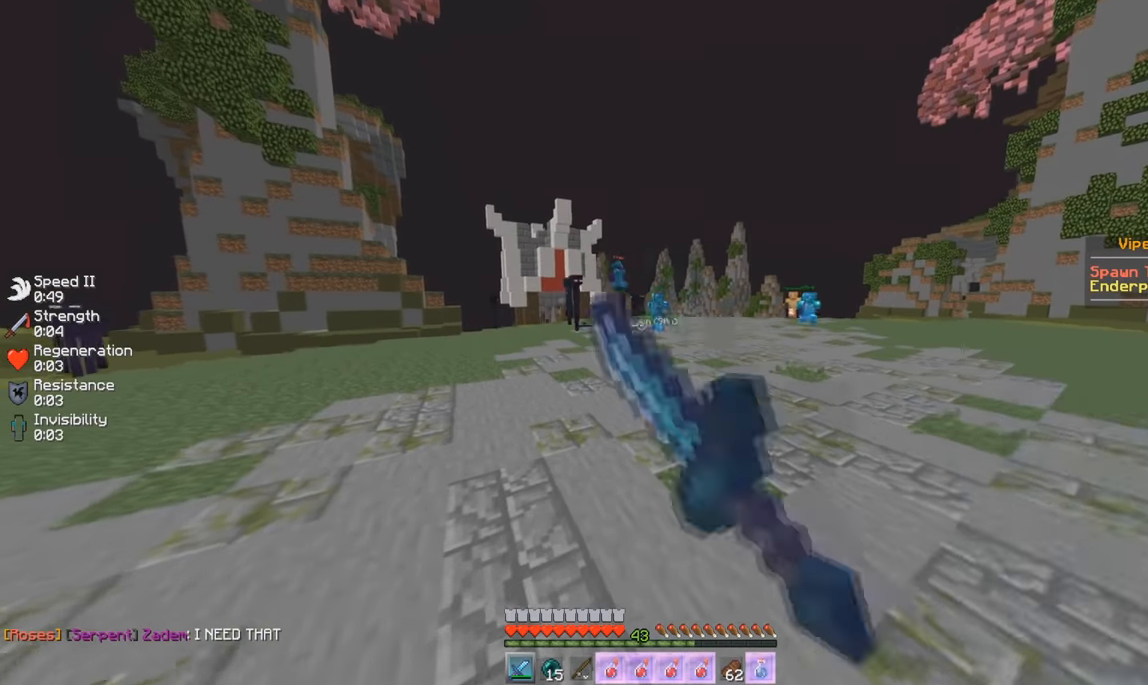
{"keys": ["a", "w"], "mouse": ["left"], "events": [[17, "a", "down"], [417, "mouse_left", "down"]]}
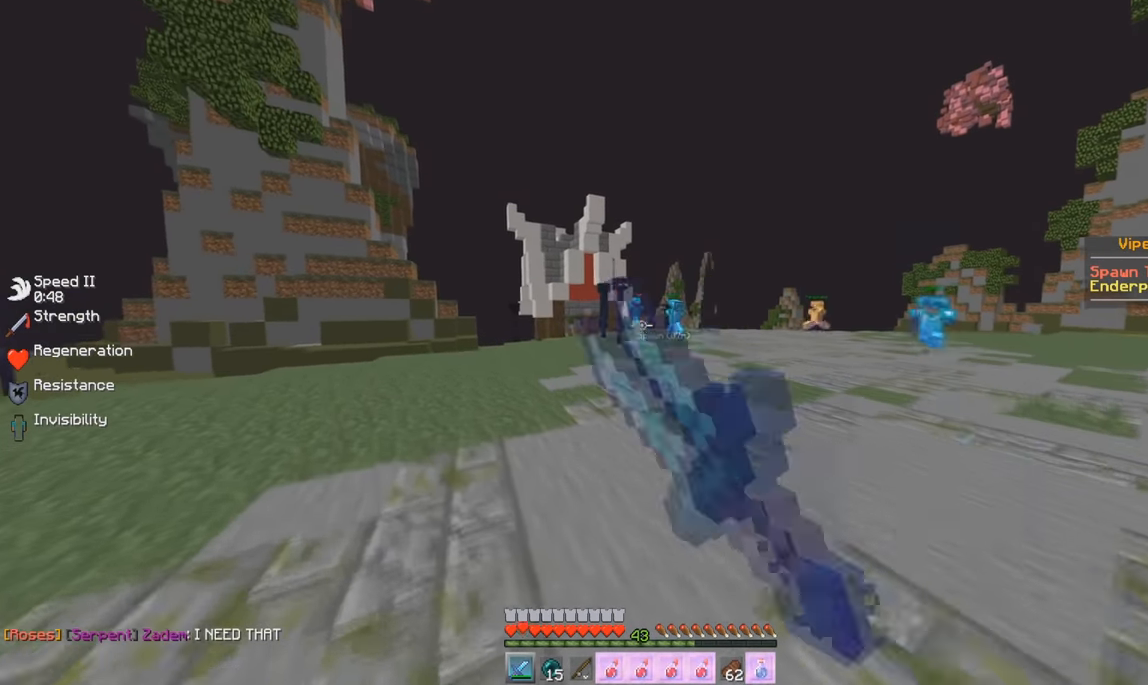
{"keys": ["w"], "mouse": [], "events": [[33, "mouse_left", "up"], [100, "mouse_left", "down"], [200, "a", "up"], [217, "mouse_left", "up"]]}
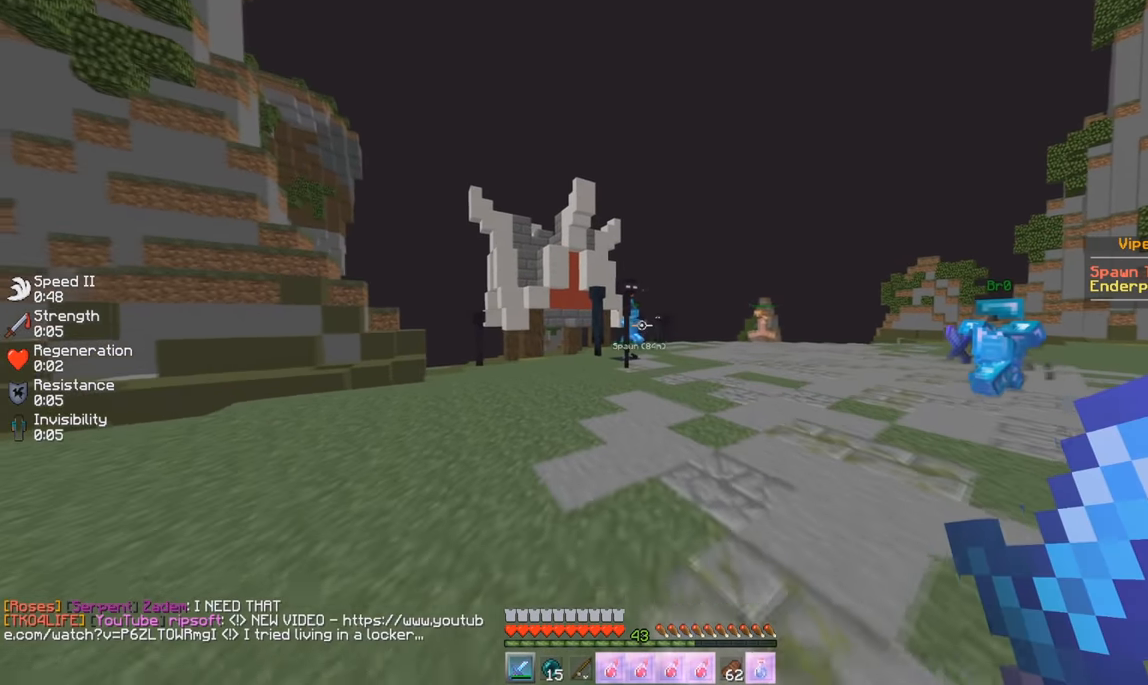
{"keys": ["w"], "mouse": [], "events": []}
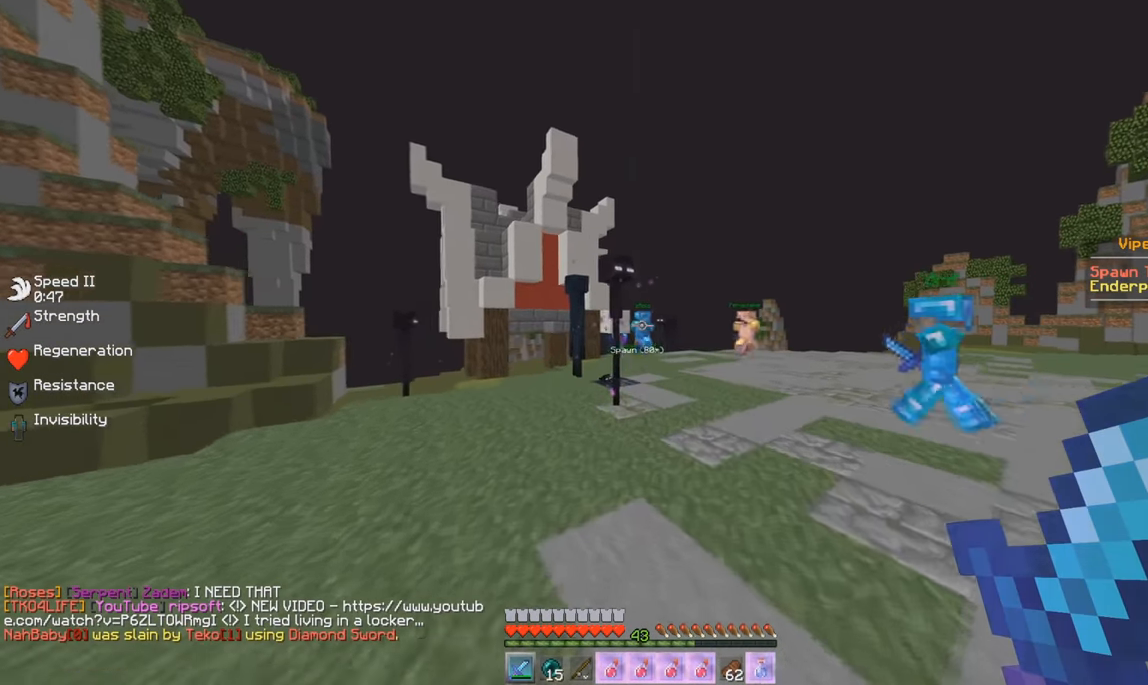
{"keys": ["w"], "mouse": [], "events": []}
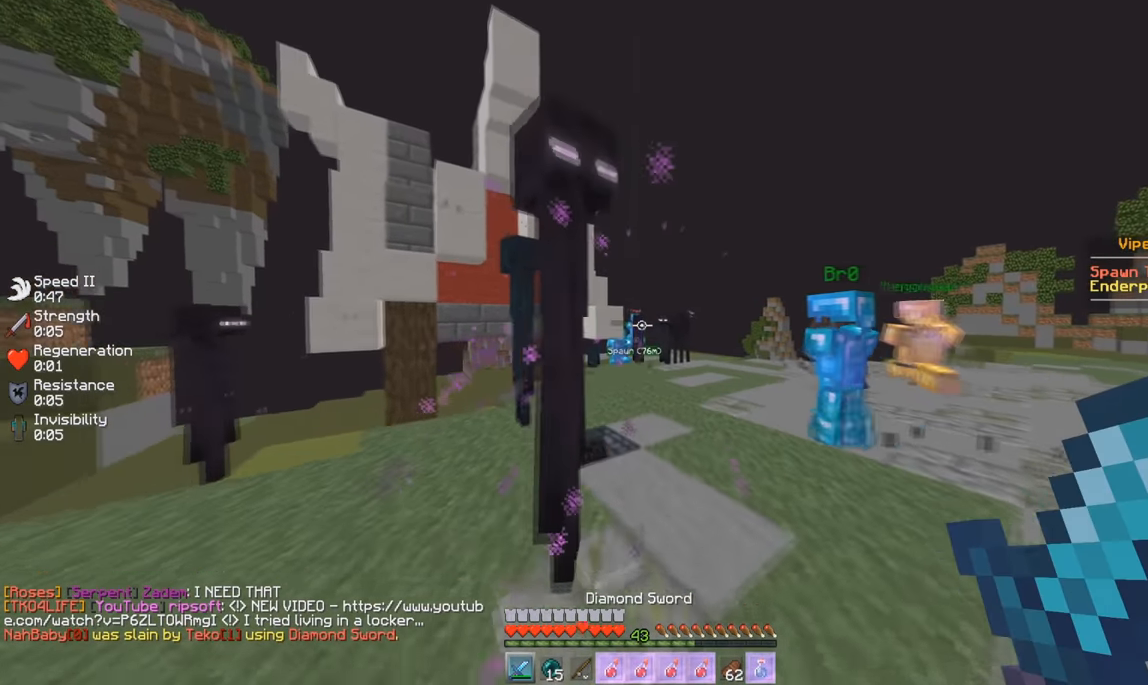
{"keys": ["w"], "mouse": [], "events": [[67, "d", "down"], [184, "d", "up"]]}
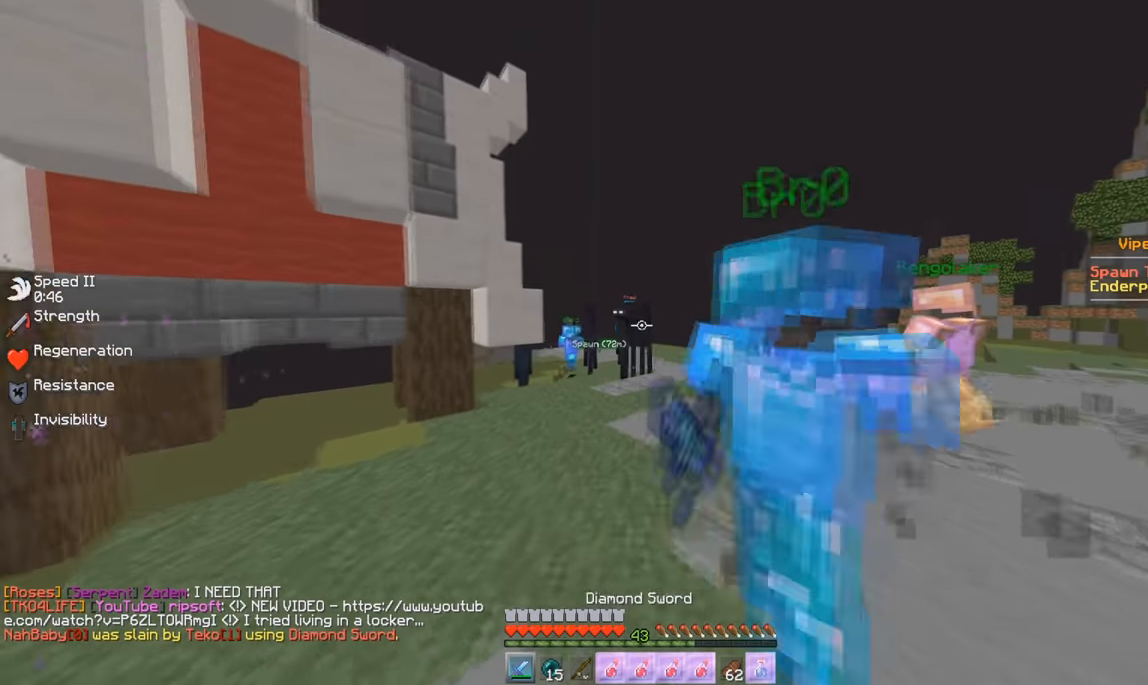
{"keys": ["d", "w"], "mouse": [], "events": [[383, "d", "down"]]}
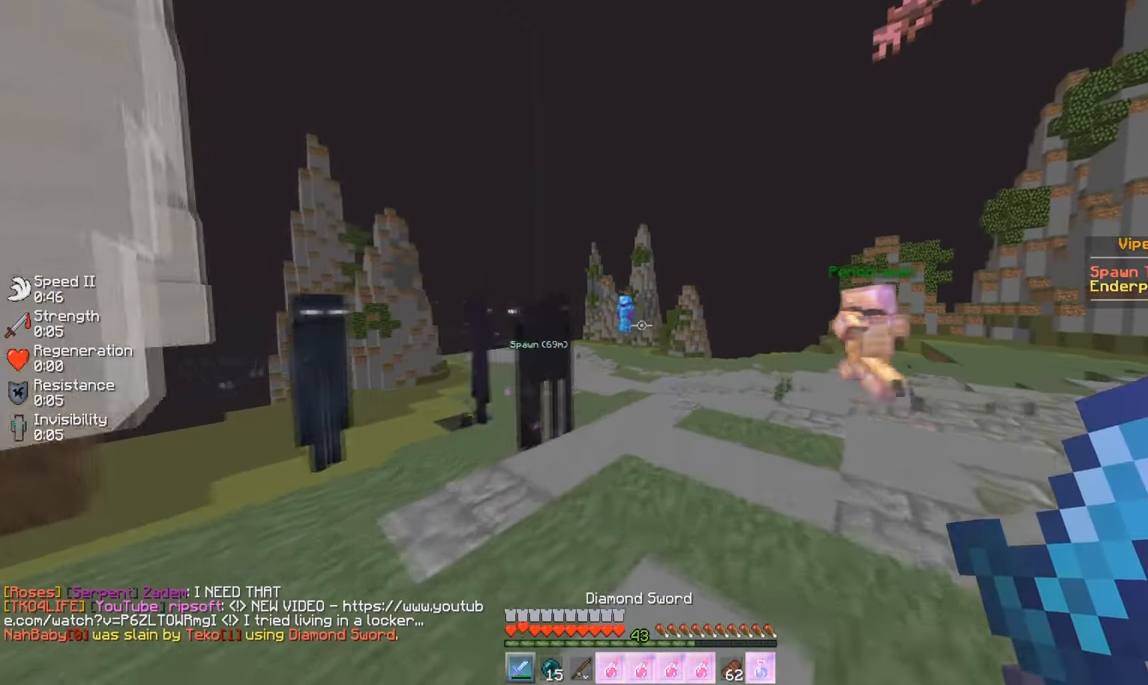
{"keys": ["w"], "mouse": [], "events": [[434, "d", "up"]]}
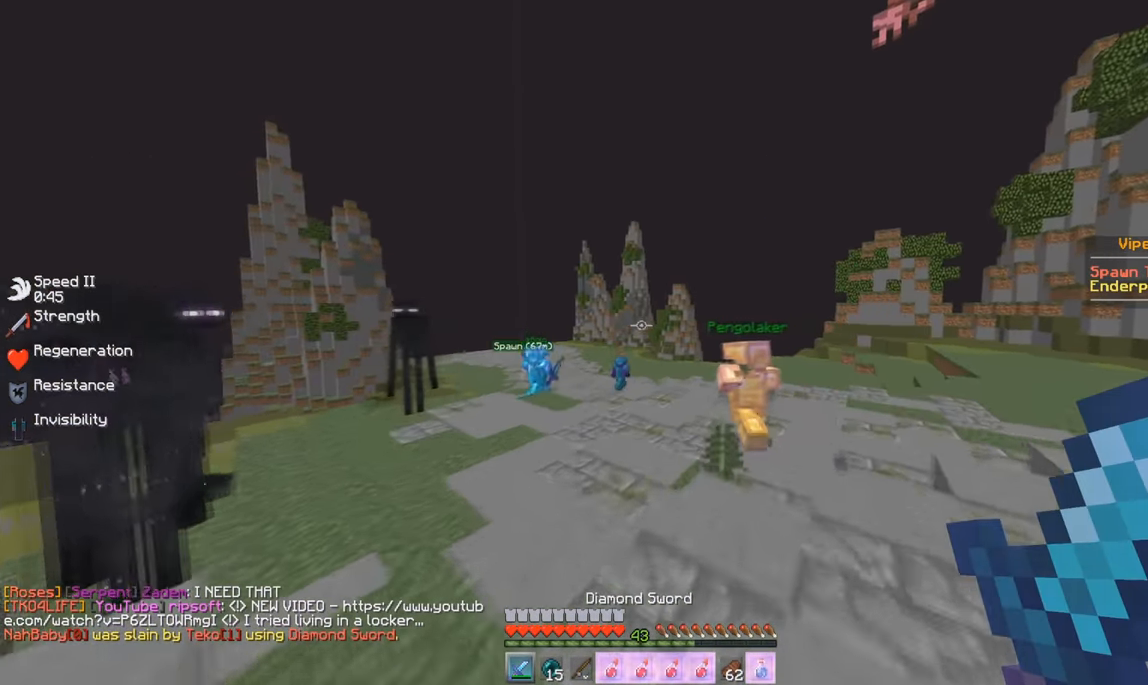
{"keys": ["w"], "mouse": [], "events": []}
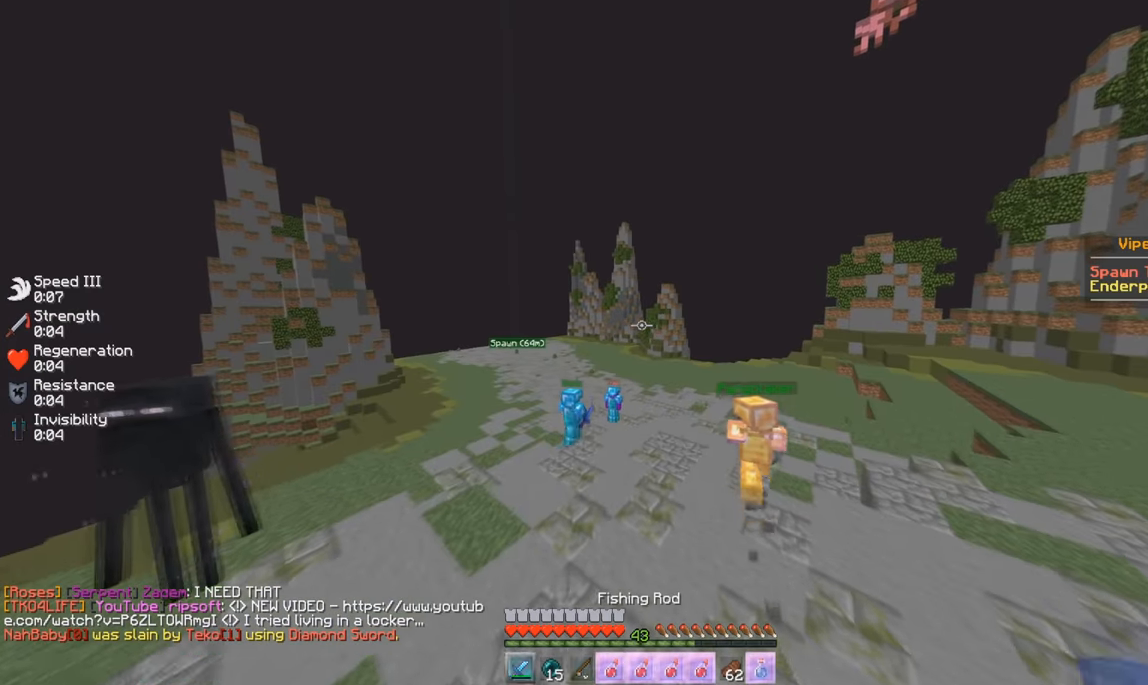
{"keys": ["w"], "mouse": ["left"], "events": [[501, "mouse_left", "down"]]}
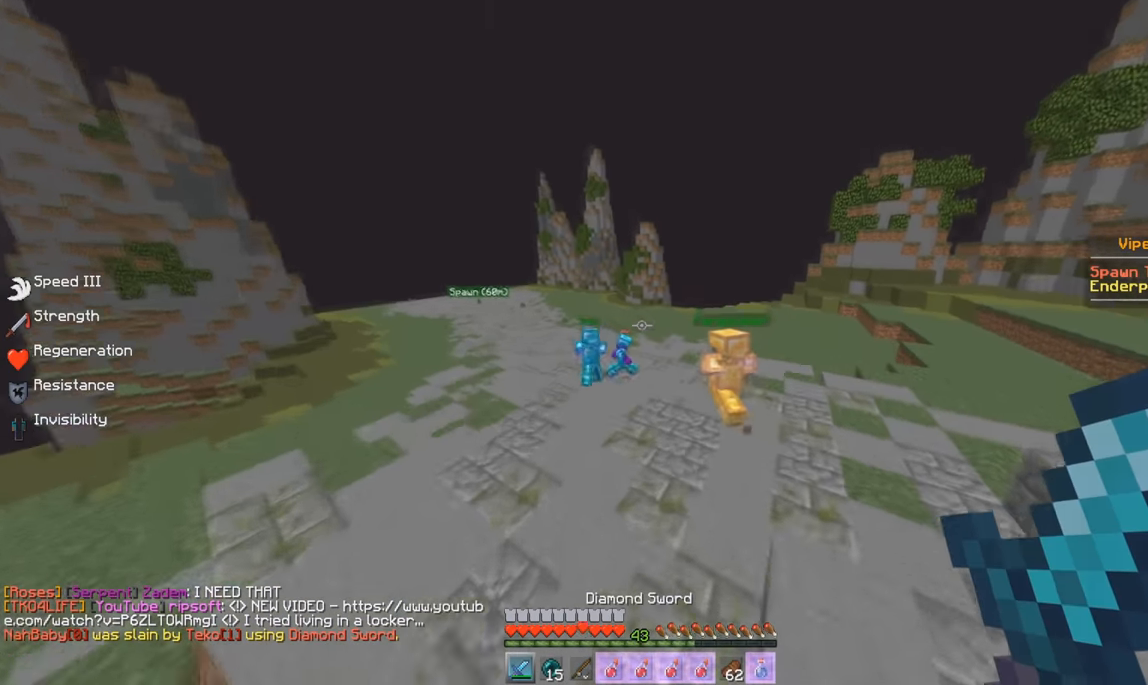
{"keys": ["d", "w"], "mouse": ["left"], "events": [[100, "d", "down"], [400, "mouse_left", "up"], [450, "mouse_left", "down"]]}
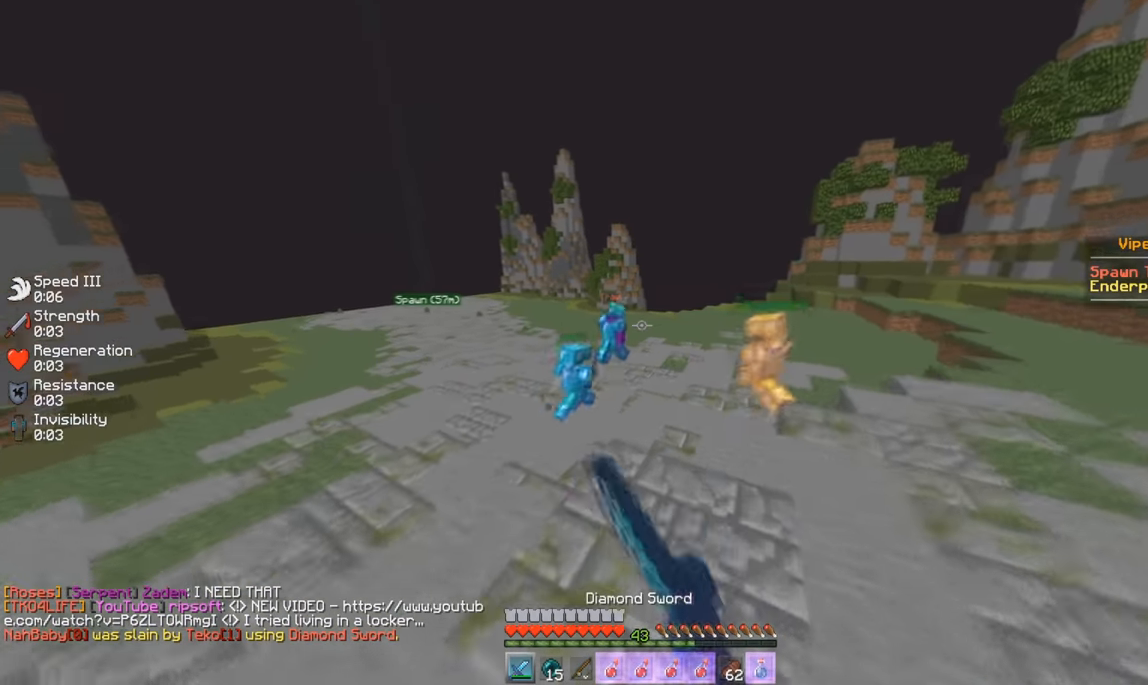
{"keys": ["w"], "mouse": ["left"], "events": [[267, "mouse_left", "up"], [317, "mouse_left", "down"], [333, "d", "up"], [433, "mouse_left", "up"], [500, "mouse_left", "down"]]}
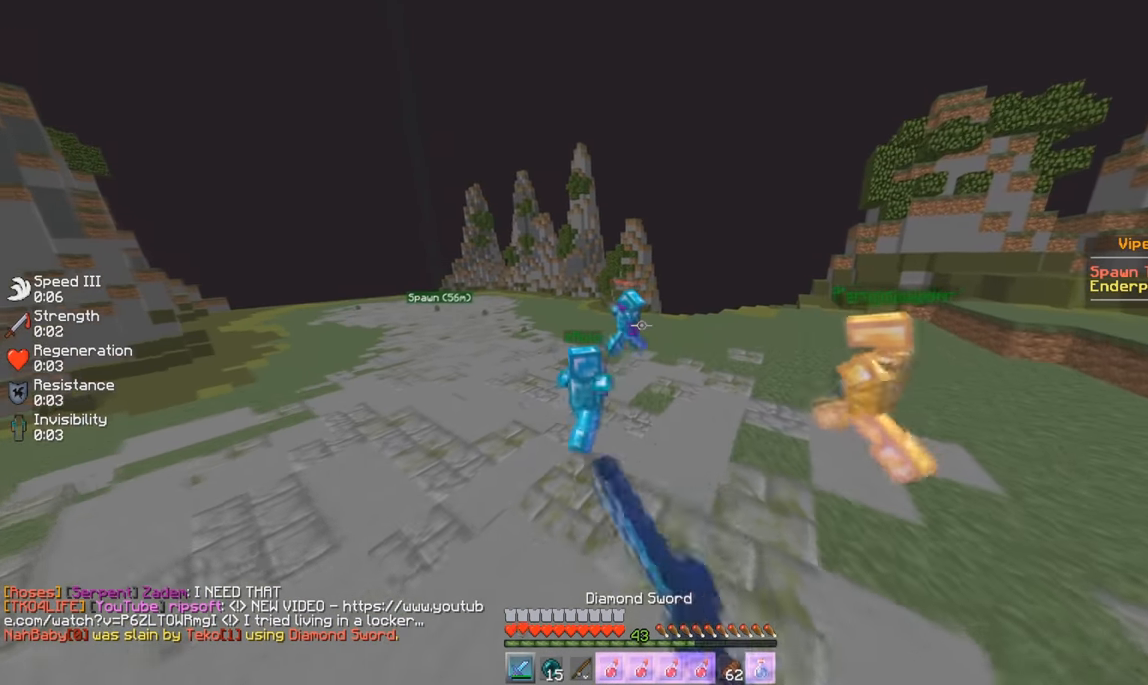
{"keys": ["d", "w"], "mouse": ["left"], "events": [[117, "mouse_left", "up"], [184, "mouse_left", "down"], [217, "d", "down"], [317, "mouse_left", "up"], [367, "mouse_left", "down"]]}
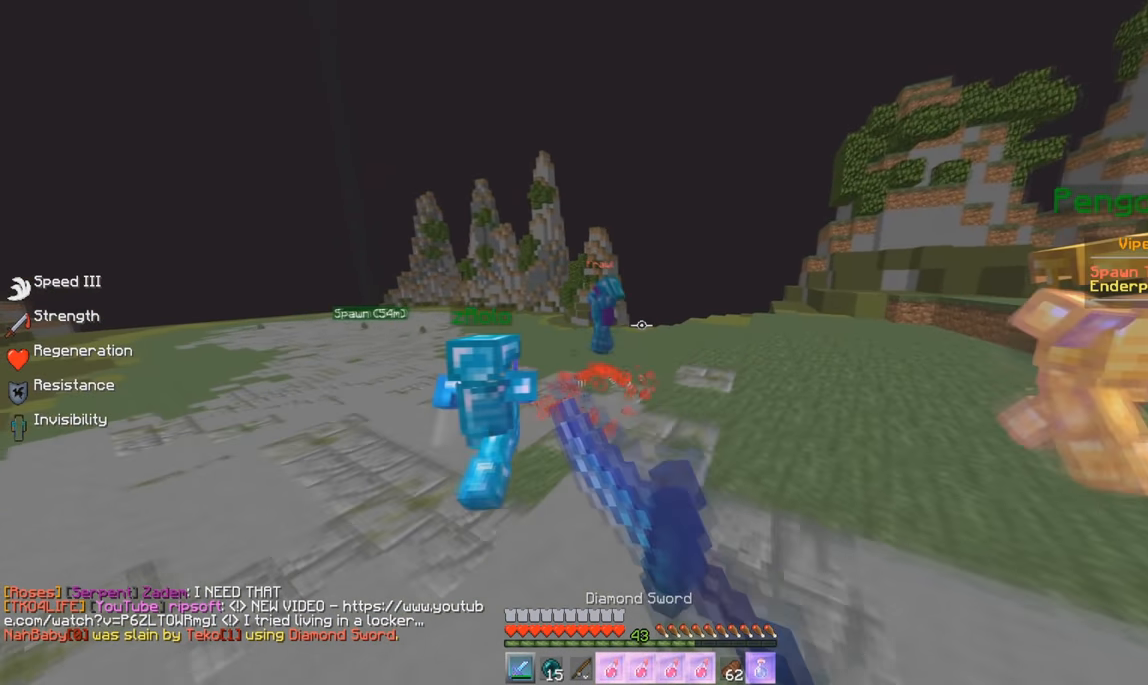
{"keys": ["w"], "mouse": ["left"], "events": [[50, "d", "up"], [233, "d", "down"], [383, "d", "up"]]}
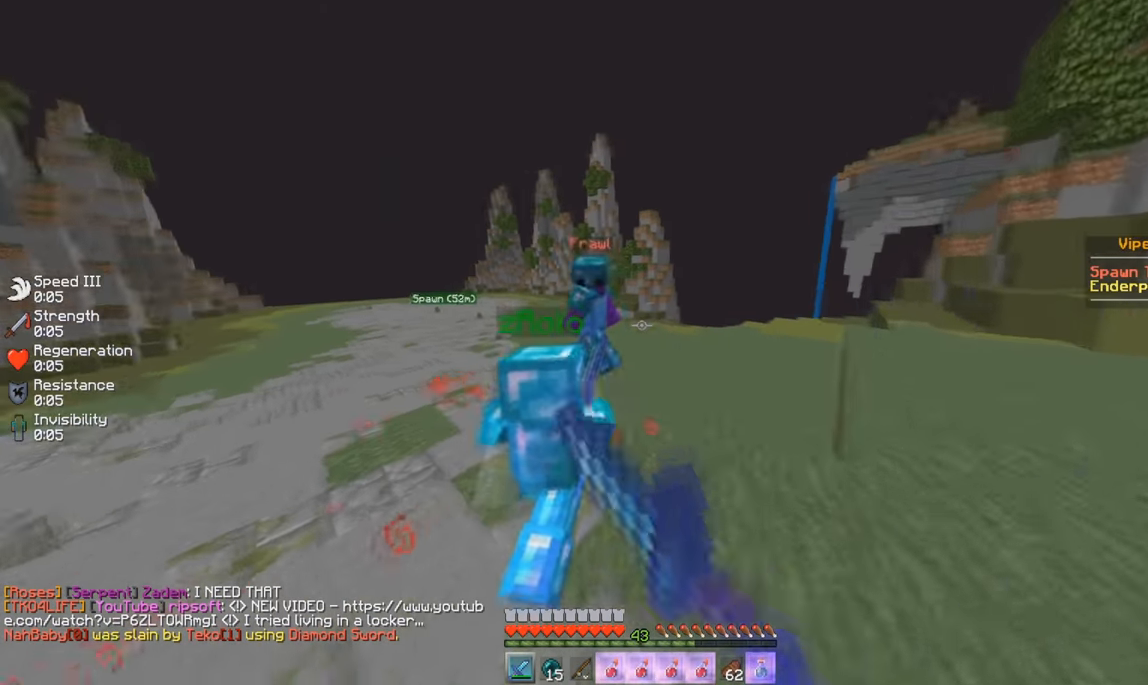
{"keys": ["a", "w"], "mouse": ["left"], "events": [[117, "a", "down"], [217, "mouse_left", "up"], [267, "mouse_left", "down"]]}
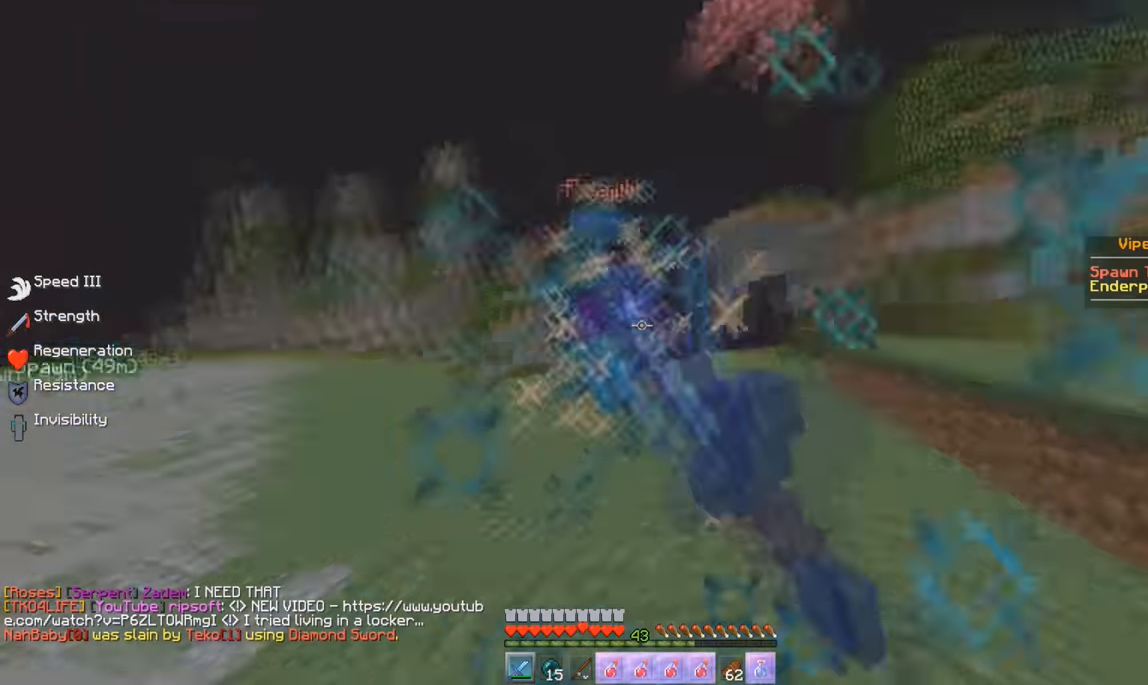
{"keys": ["w"], "mouse": ["left"], "events": [[16, "mouse_left", "up"], [50, "d", "down"], [50, "mouse_left", "down"], [83, "w", "up"], [183, "d", "up"], [267, "w", "down"], [300, "mouse_left", "up"], [350, "a", "up"], [350, "mouse_left", "down"]]}
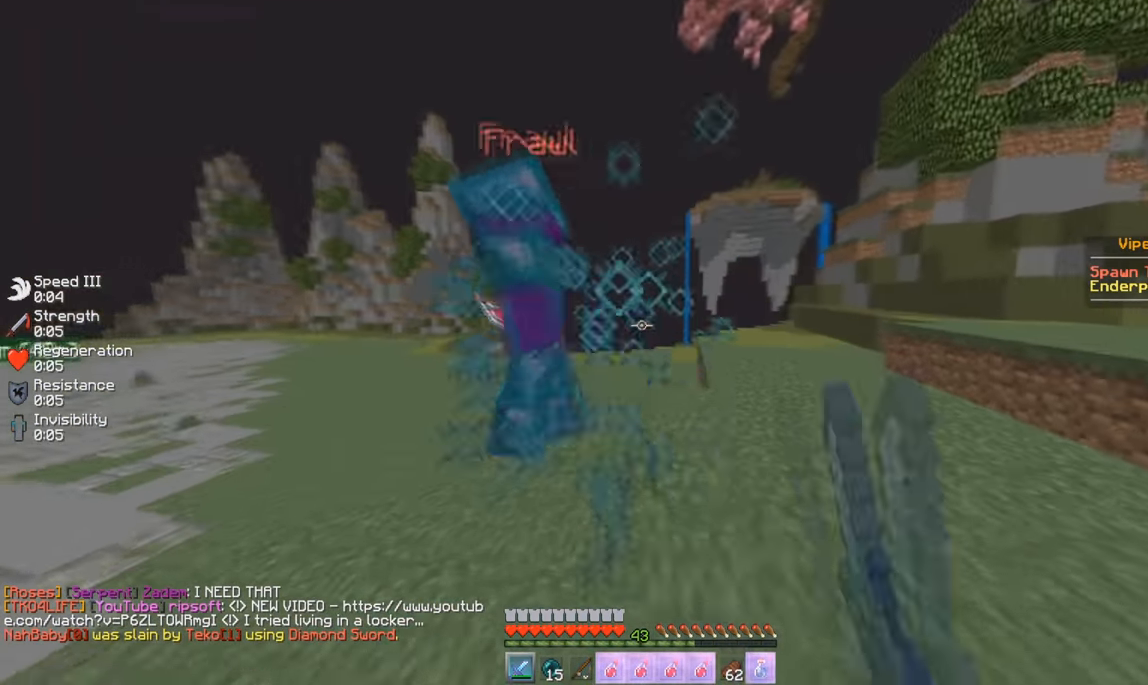
{"keys": ["a", "w"], "mouse": ["left"], "events": [[50, "a", "down"], [350, "a", "up"], [467, "a", "down"]]}
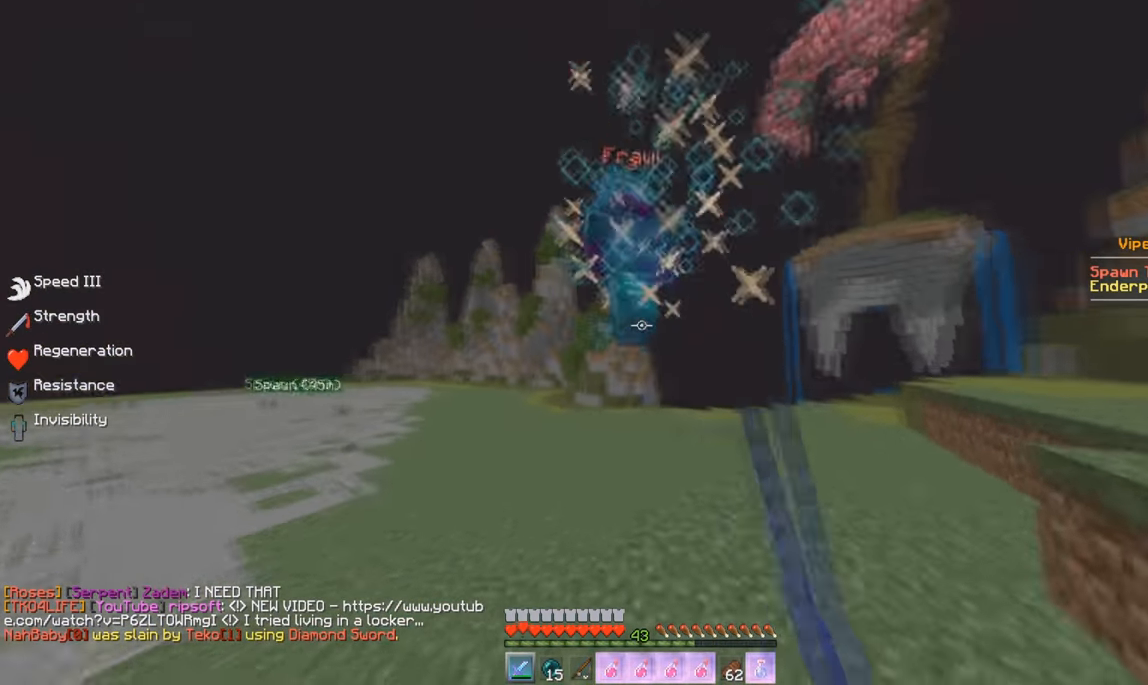
{"keys": ["a", "w"], "mouse": ["left"], "events": []}
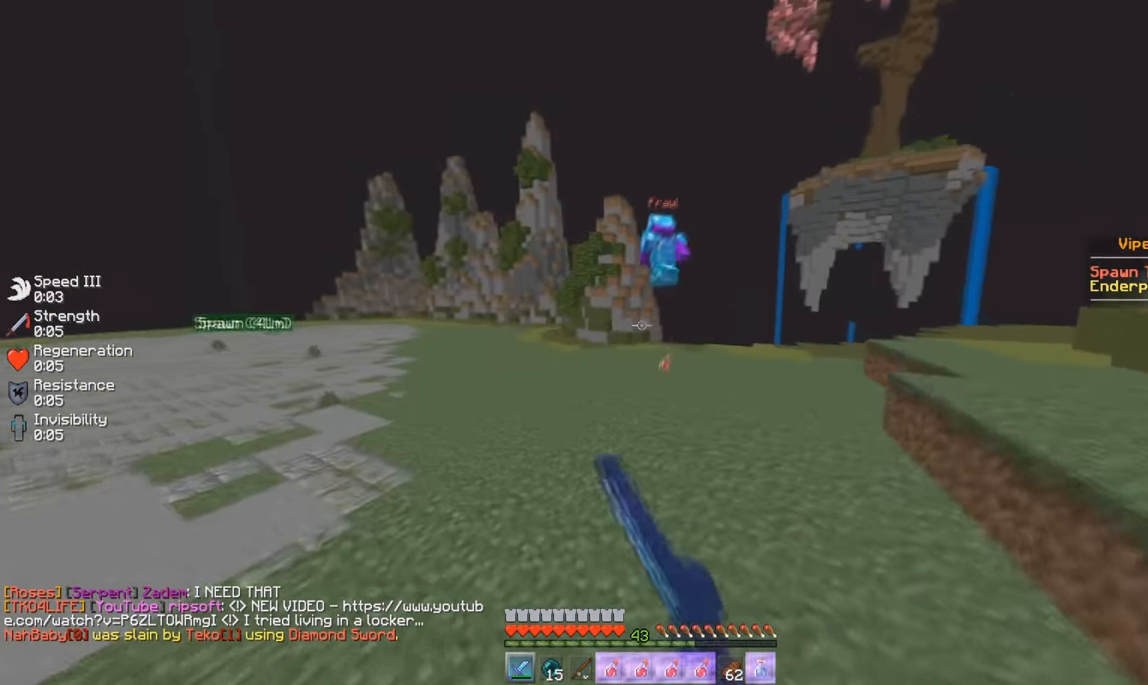
{"keys": ["a", "w"], "mouse": ["left"], "events": [[83, "mouse_left", "up"], [134, "mouse_left", "down"]]}
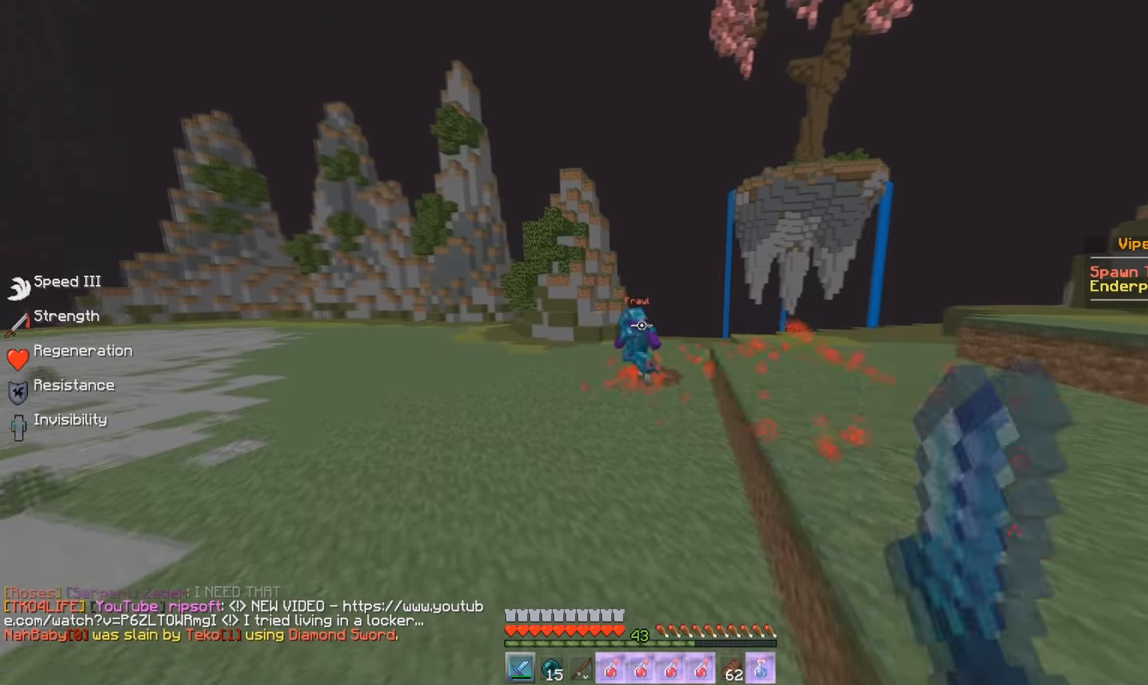
{"keys": ["a", "w"], "mouse": ["left"], "events": [[66, "a", "up"], [100, "mouse_left", "up"], [150, "mouse_left", "down"], [267, "a", "down"], [417, "mouse_left", "up"], [467, "mouse_left", "down"]]}
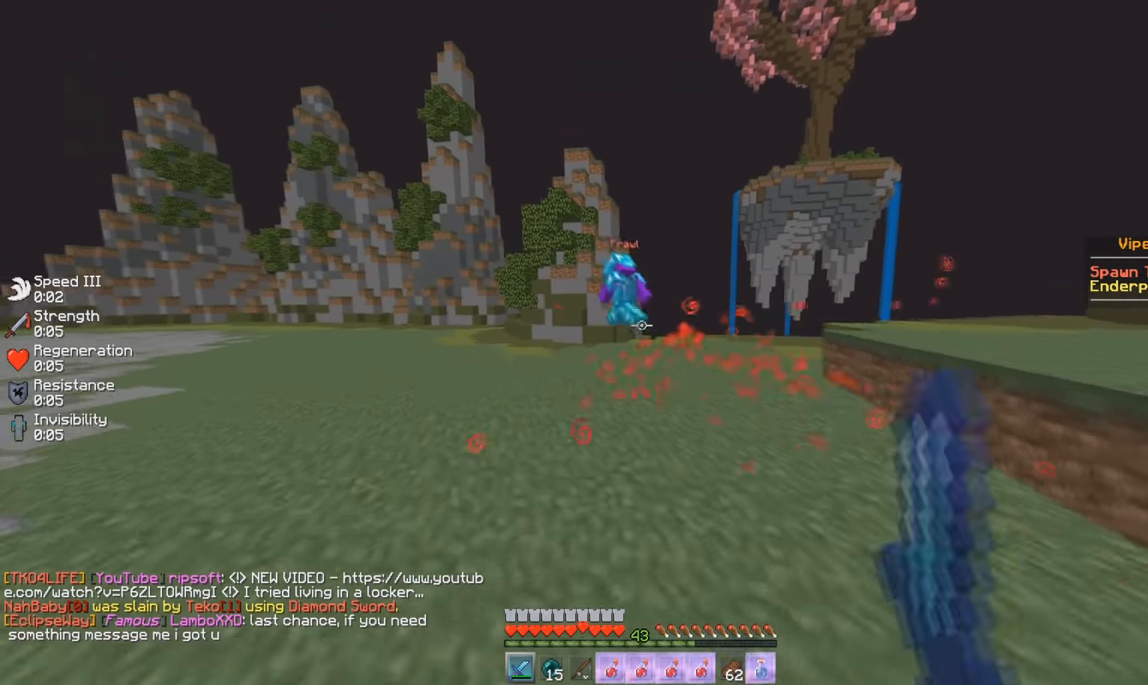
{"keys": ["a", "w"], "mouse": [], "events": [[217, "mouse_left", "up"], [267, "mouse_left", "down"], [501, "mouse_left", "up"]]}
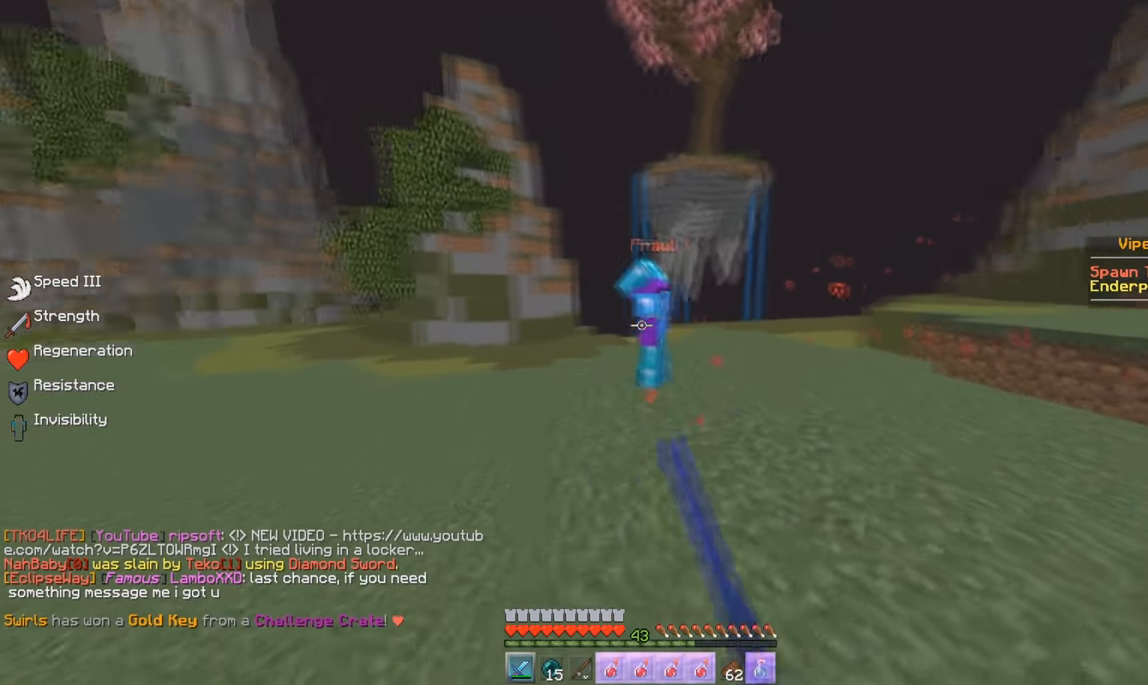
{"keys": ["d", "w"], "mouse": ["left"], "events": [[33, "mouse_left", "down"], [133, "mouse_left", "up"], [167, "mouse_left", "down"], [200, "a", "up"], [267, "mouse_left", "up"], [300, "mouse_left", "down"], [484, "d", "down"]]}
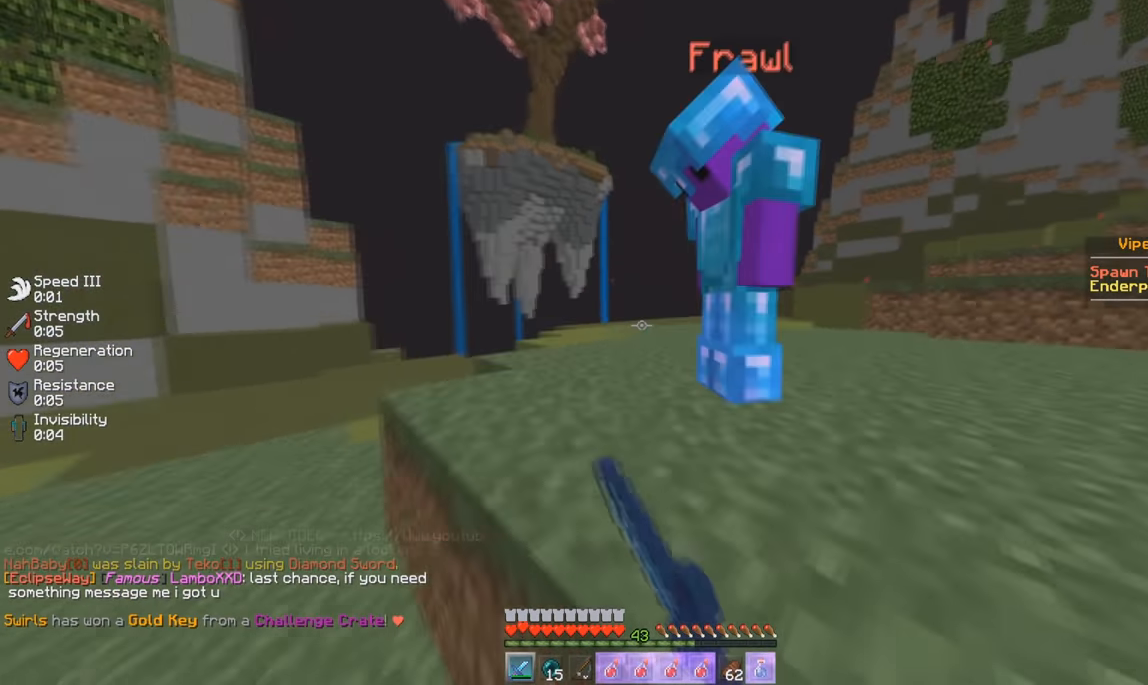
{"keys": ["d", "w"], "mouse": [], "events": [[301, "w", "up"], [417, "w", "down"], [501, "mouse_left", "up"]]}
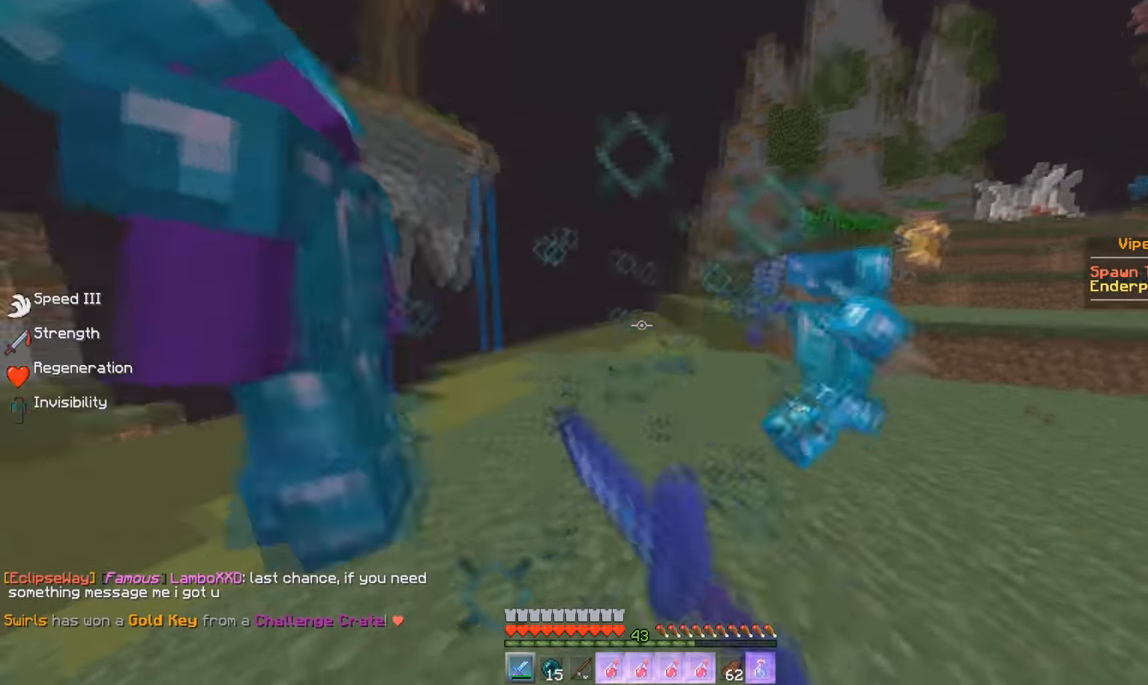
{"keys": ["a", "w"], "mouse": ["left"], "events": [[33, "mouse_left", "down"], [117, "d", "up"], [150, "a", "down"], [450, "mouse_left", "up"], [500, "mouse_left", "down"]]}
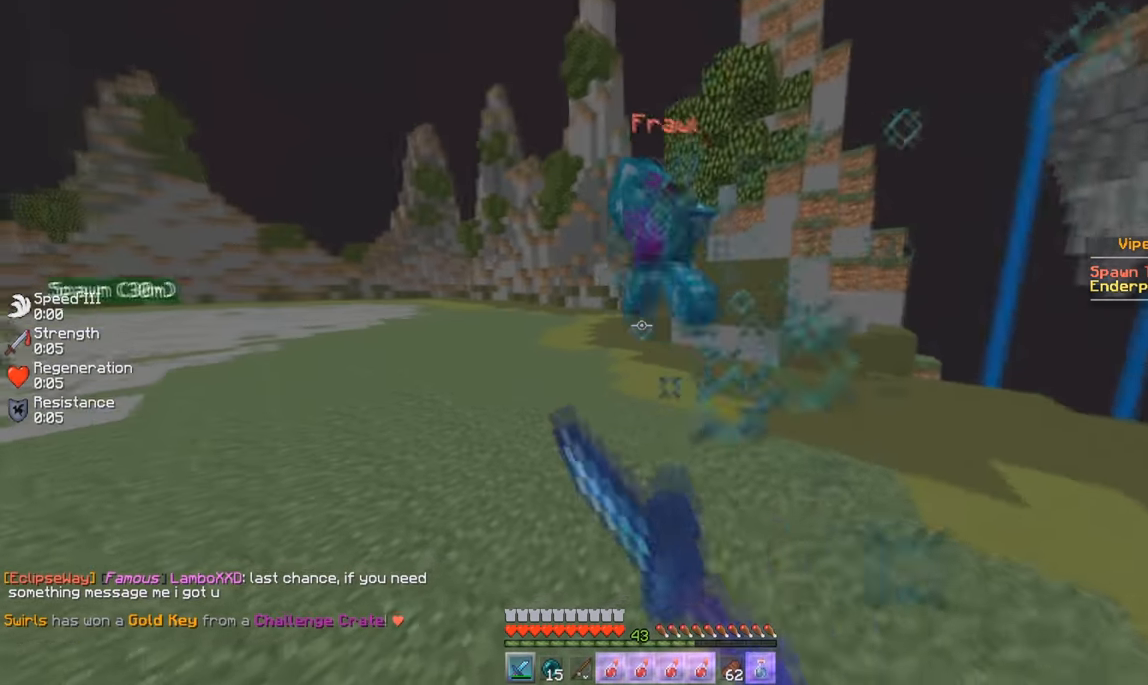
{"keys": ["a", "w"], "mouse": ["left"], "events": [[117, "mouse_left", "up"], [167, "mouse_left", "down"], [417, "mouse_left", "up"], [467, "mouse_left", "down"]]}
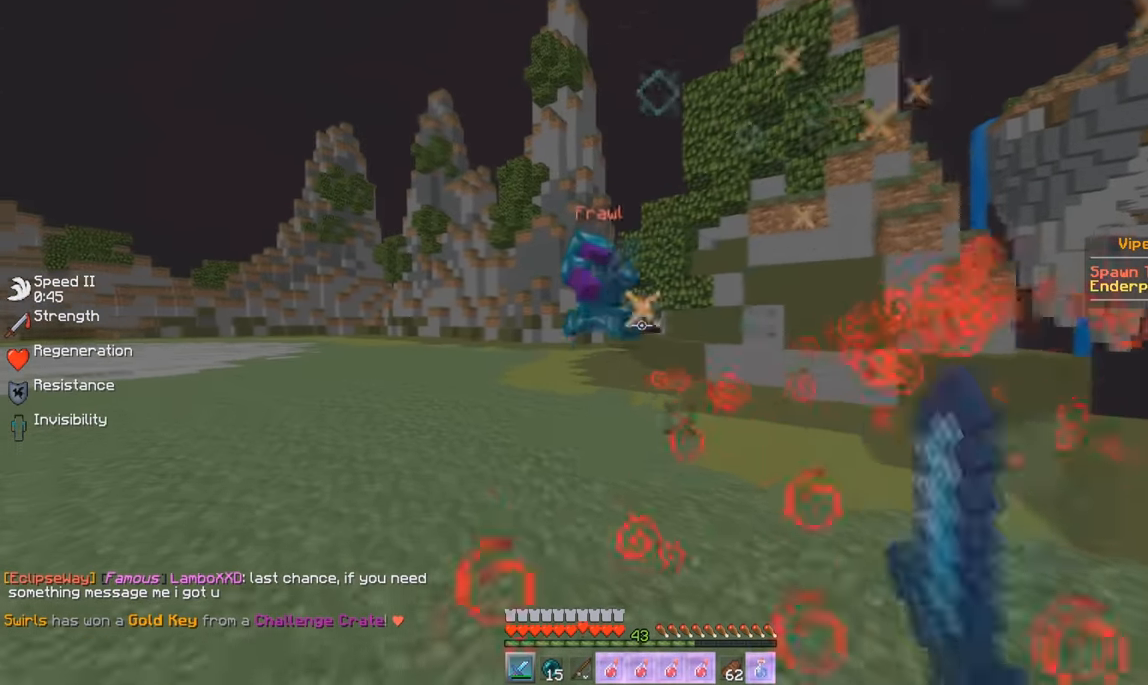
{"keys": ["w"], "mouse": [], "events": [[83, "mouse_left", "up"], [133, "mouse_left", "down"], [450, "mouse_left", "up"], [467, "a", "up"]]}
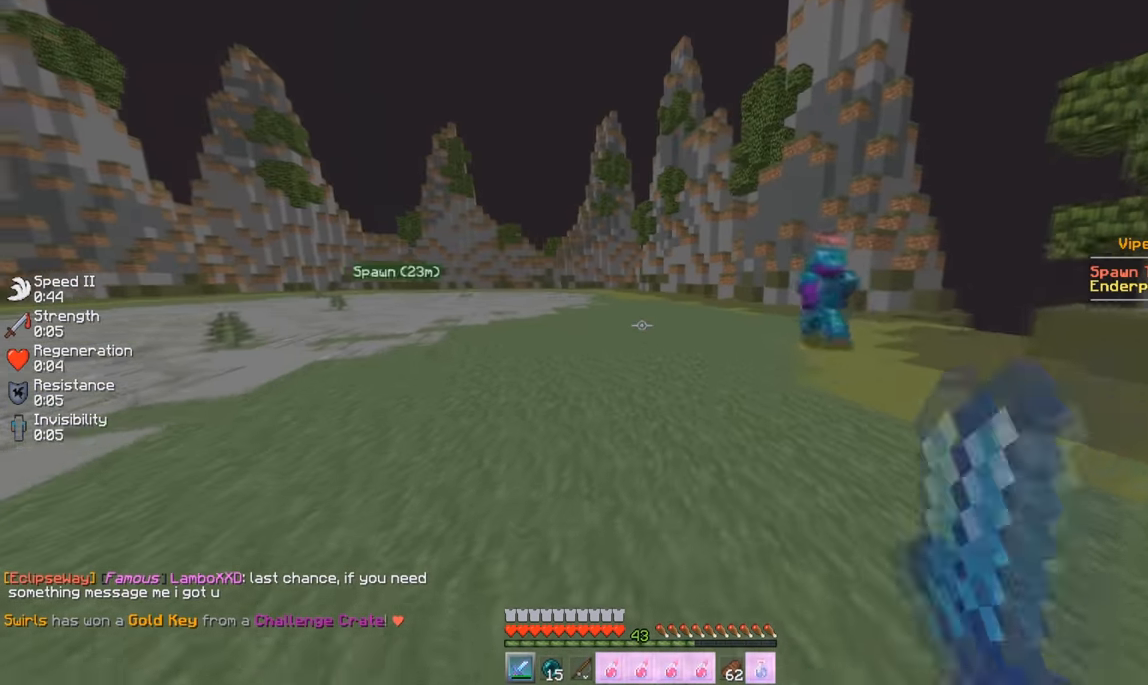
{"keys": ["a", "w"], "mouse": [], "events": [[217, "mouse_left", "down"], [234, "a", "down"], [334, "mouse_left", "up"], [384, "mouse_left", "down"], [484, "mouse_left", "up"]]}
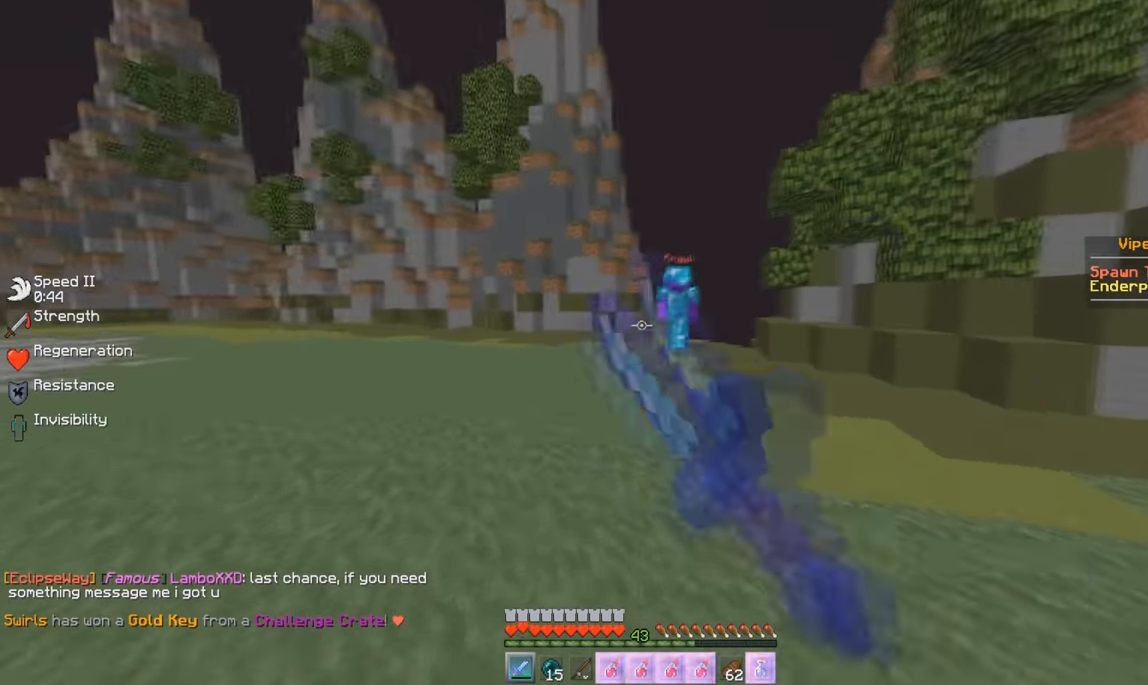
{"keys": ["a", "w"], "mouse": [], "events": [[50, "mouse_left", "down"], [133, "a", "up"], [150, "mouse_left", "up"], [217, "mouse_left", "down"], [317, "mouse_left", "up"], [383, "mouse_left", "down"], [450, "a", "down"], [500, "mouse_left", "up"]]}
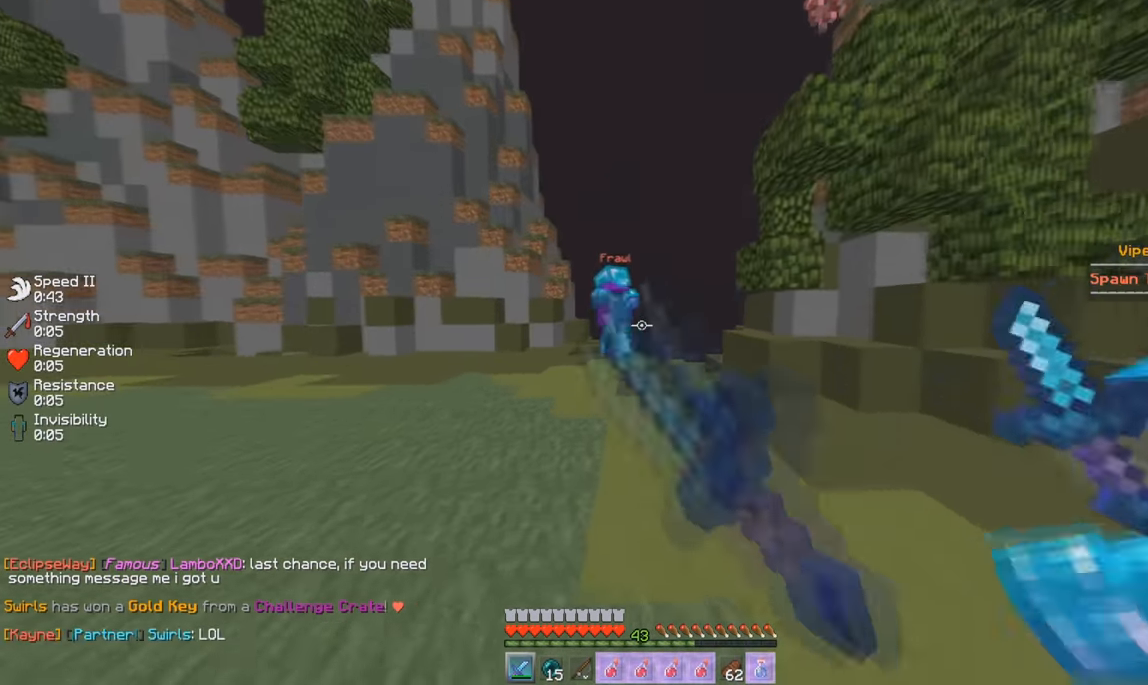
{"keys": ["a", "w"], "mouse": [], "events": [[67, "mouse_left", "down"], [84, "a", "up"], [184, "mouse_left", "up"], [234, "mouse_left", "down"], [250, "a", "down"], [501, "mouse_left", "up"]]}
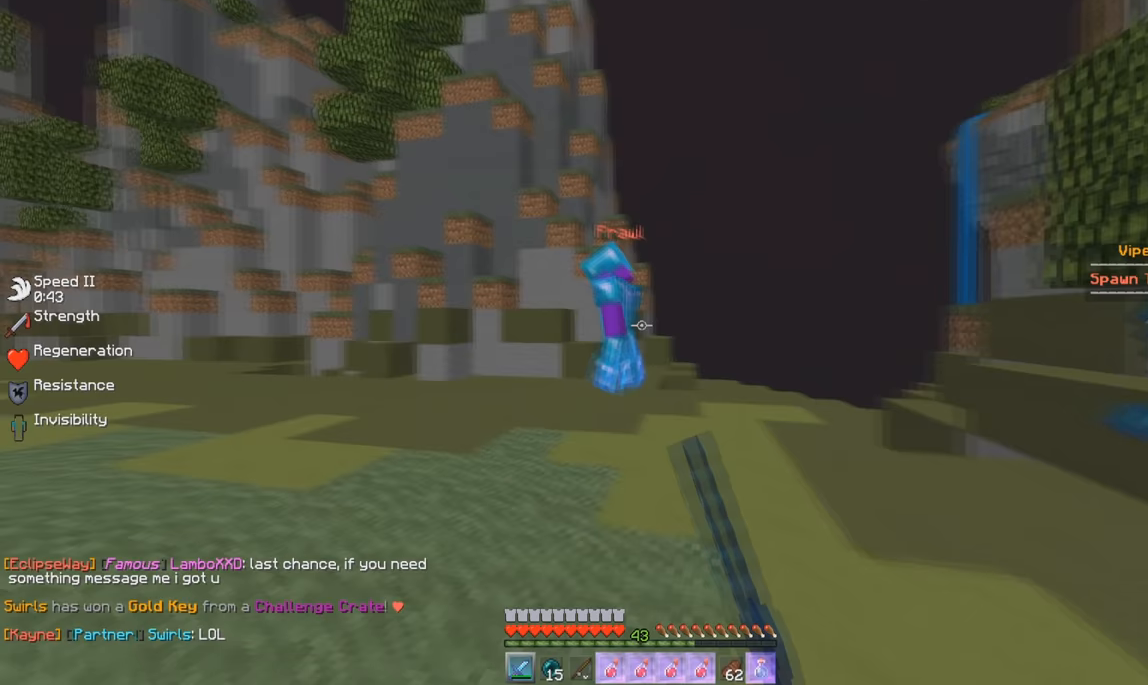
{"keys": ["a", "w"], "mouse": ["left"], "events": [[67, "mouse_left", "down"], [334, "mouse_left", "up"], [384, "mouse_left", "down"]]}